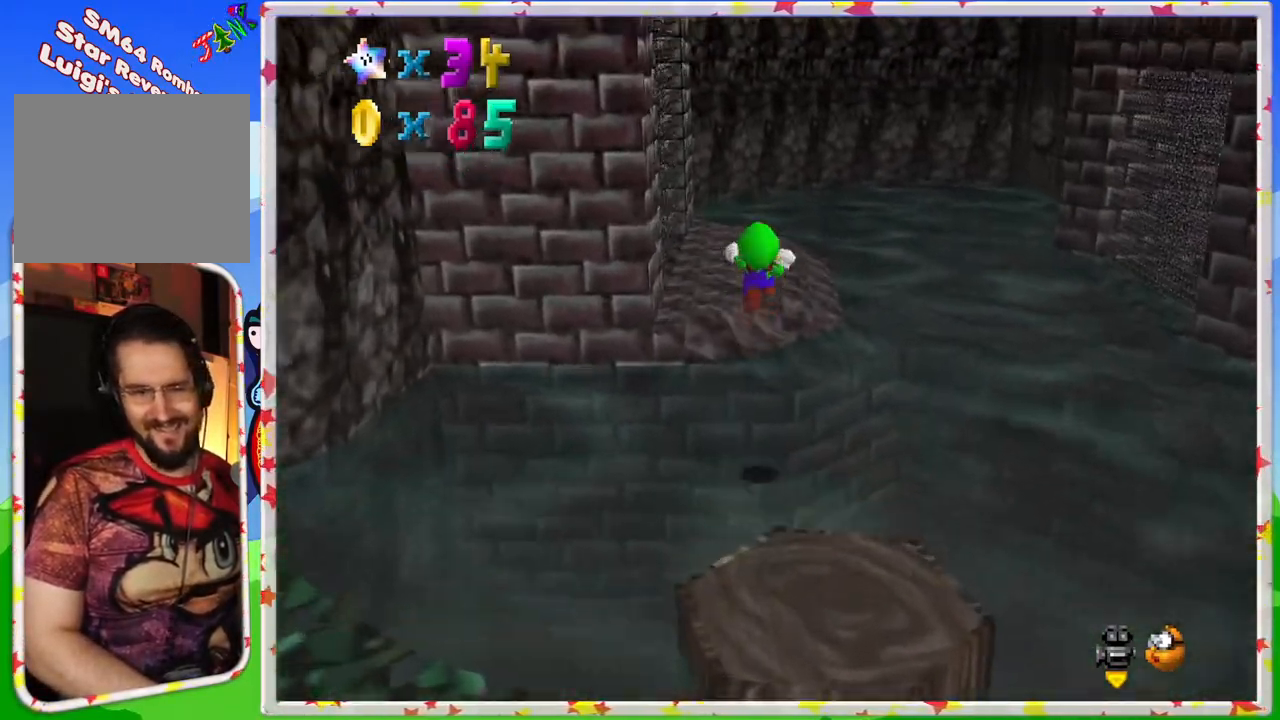
Gameplay with a controller (Nintendo layout); each line is a JSON object with the inputs held at the frame after it. "events" lists button and stick changes between this image and that frame as [ms after this image, input, new state], when the widget could be followed in between. Not read: L3 R3.
{"buttons": [], "left_stick": "up-right", "events": [[17, "C_RIGHT", "down"], [117, "C_RIGHT", "up"], [233, "C_RIGHT", "down"], [300, "C_RIGHT", "up"], [300, "left_stick", "up-right"]]}
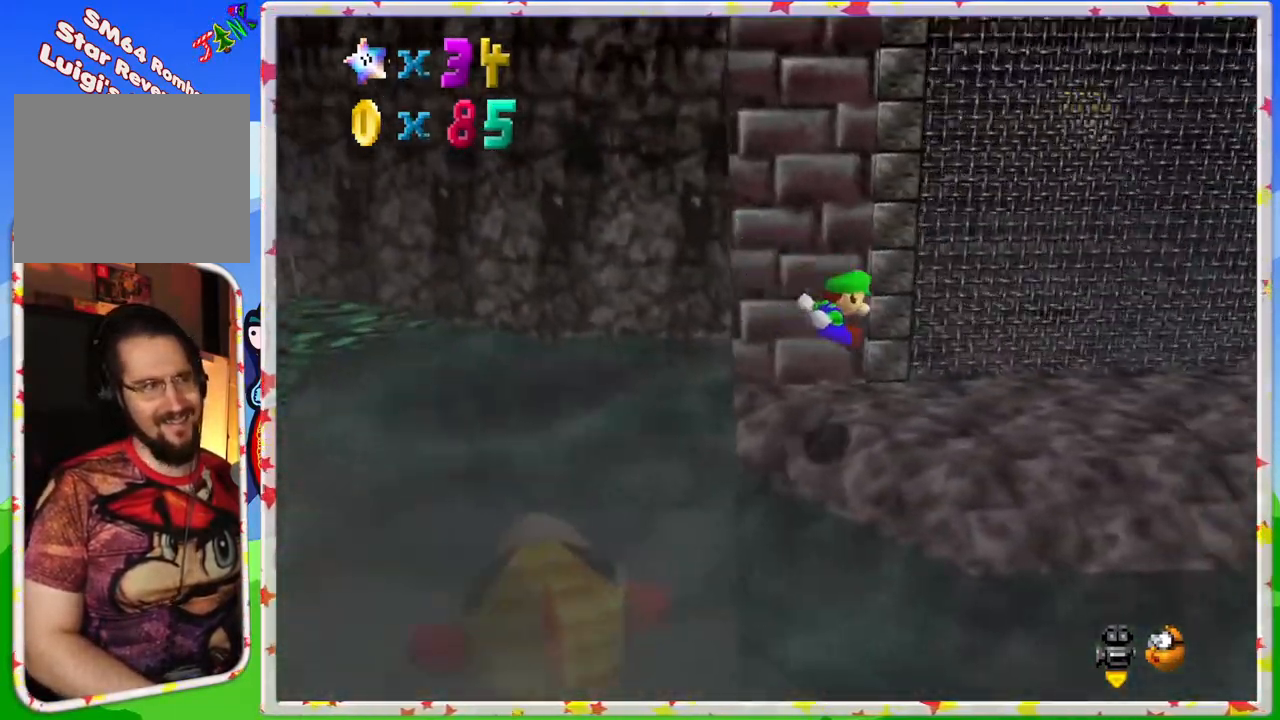
{"buttons": [], "left_stick": "up-right", "events": [[33, "left_stick", "right"], [333, "left_stick", "up-right"]]}
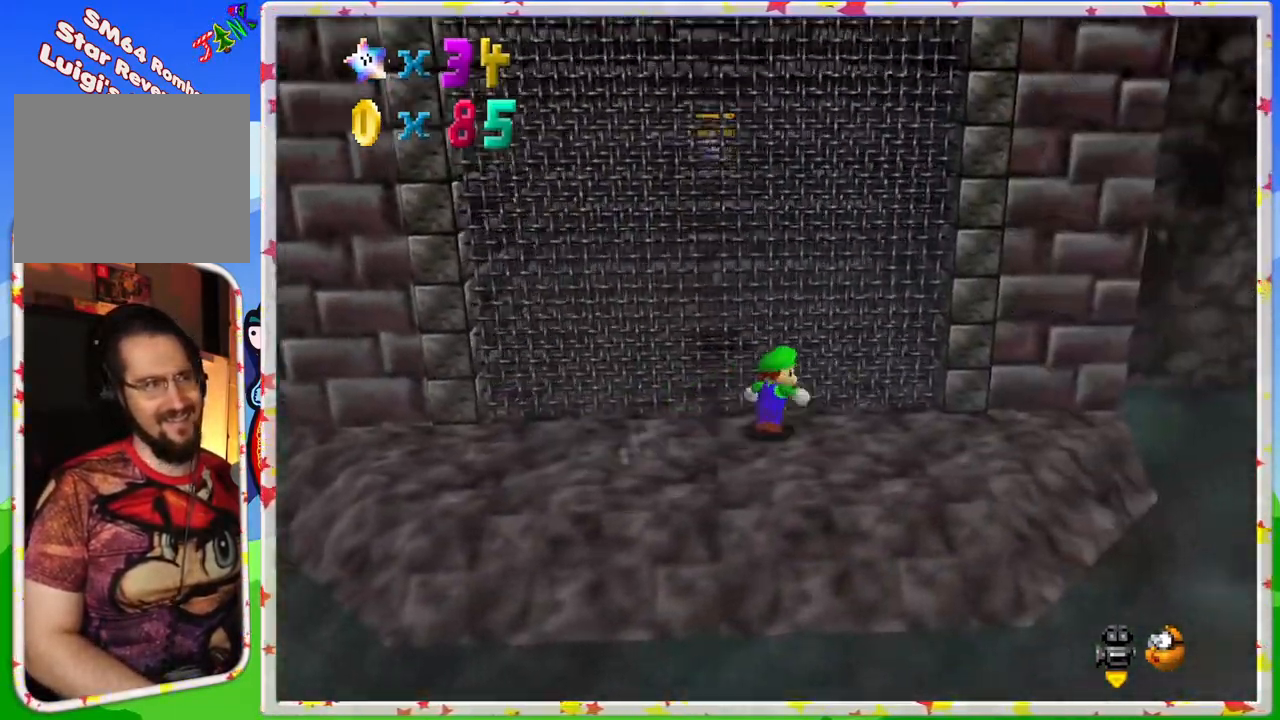
{"buttons": [], "left_stick": "center", "events": [[67, "C_LEFT", "down"], [67, "left_stick", "right"], [217, "C_LEFT", "up"], [333, "left_stick", "center"], [400, "C_LEFT", "down"], [500, "C_LEFT", "up"]]}
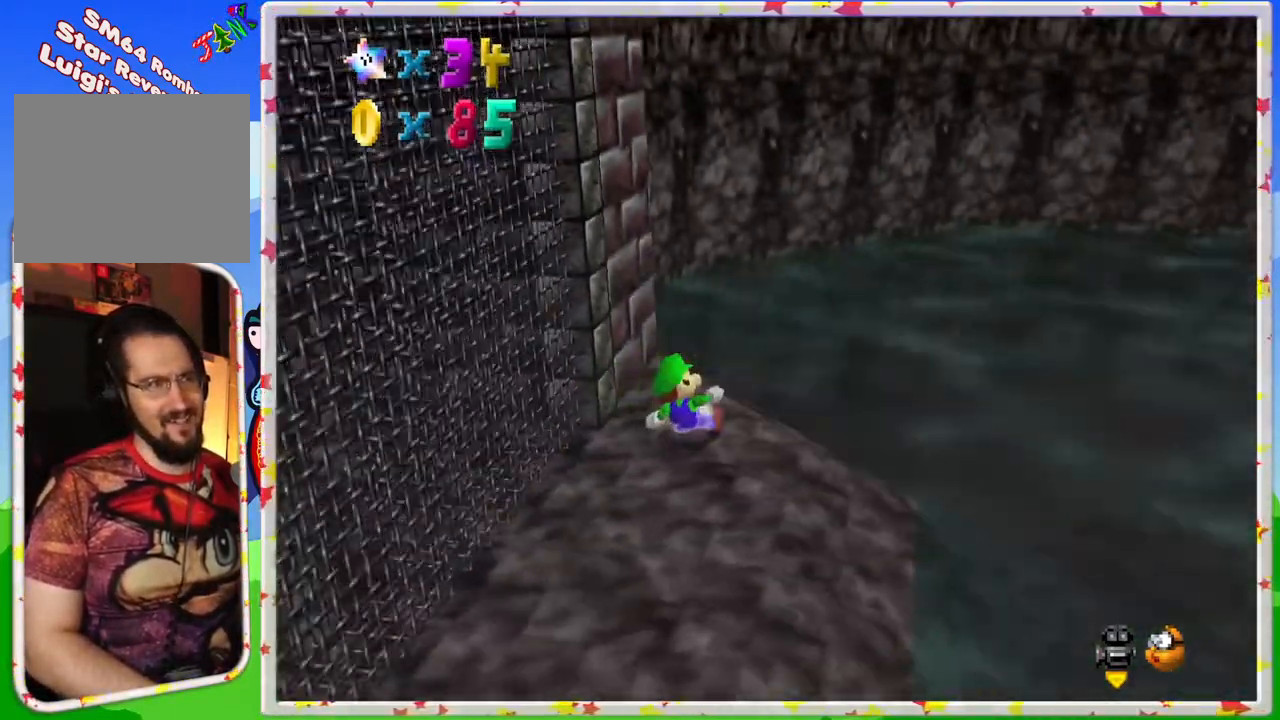
{"buttons": ["C_LEFT"], "left_stick": "down", "events": [[33, "left_stick", "down"], [183, "C_LEFT", "down"], [317, "C_LEFT", "up"], [433, "C_LEFT", "down"]]}
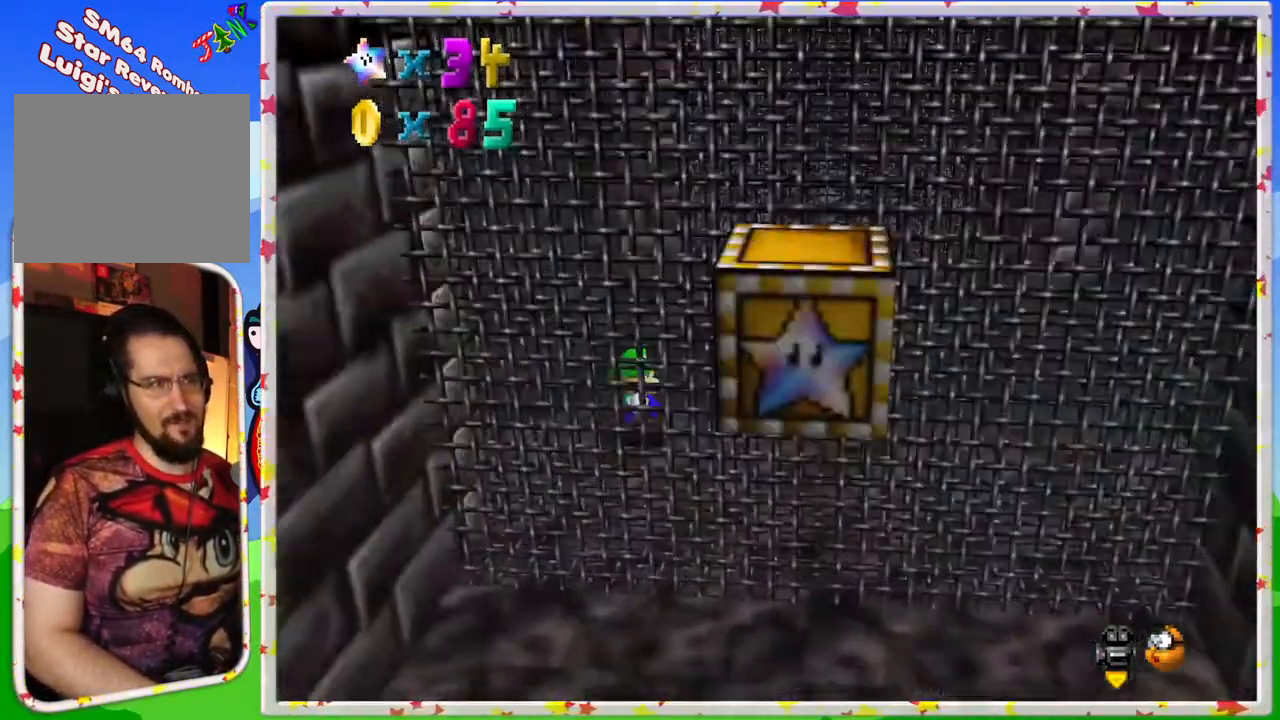
{"buttons": [], "left_stick": "down-right", "events": [[17, "C_LEFT", "up"], [50, "left_stick", "down-right"], [283, "C_RIGHT", "down"], [400, "C_RIGHT", "up"]]}
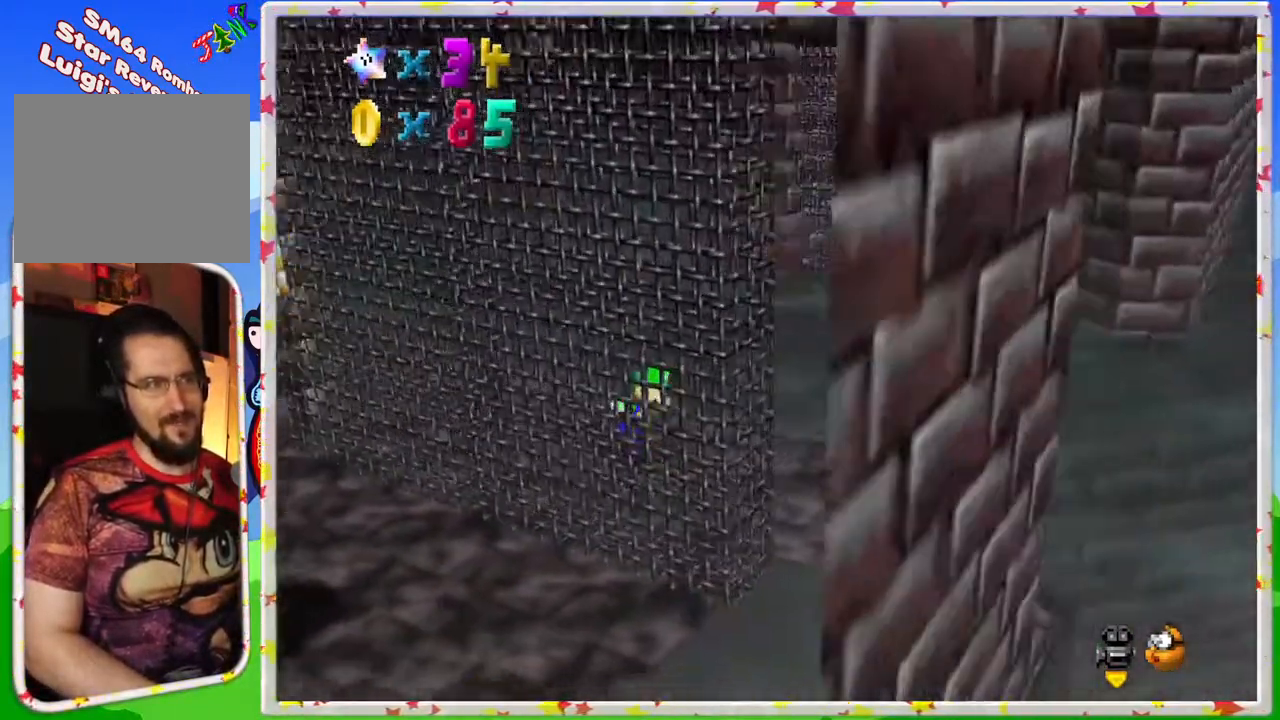
{"buttons": [], "left_stick": "down-right", "events": [[200, "left_stick", "center"], [250, "C_RIGHT", "down"], [383, "C_RIGHT", "up"], [417, "left_stick", "down-right"]]}
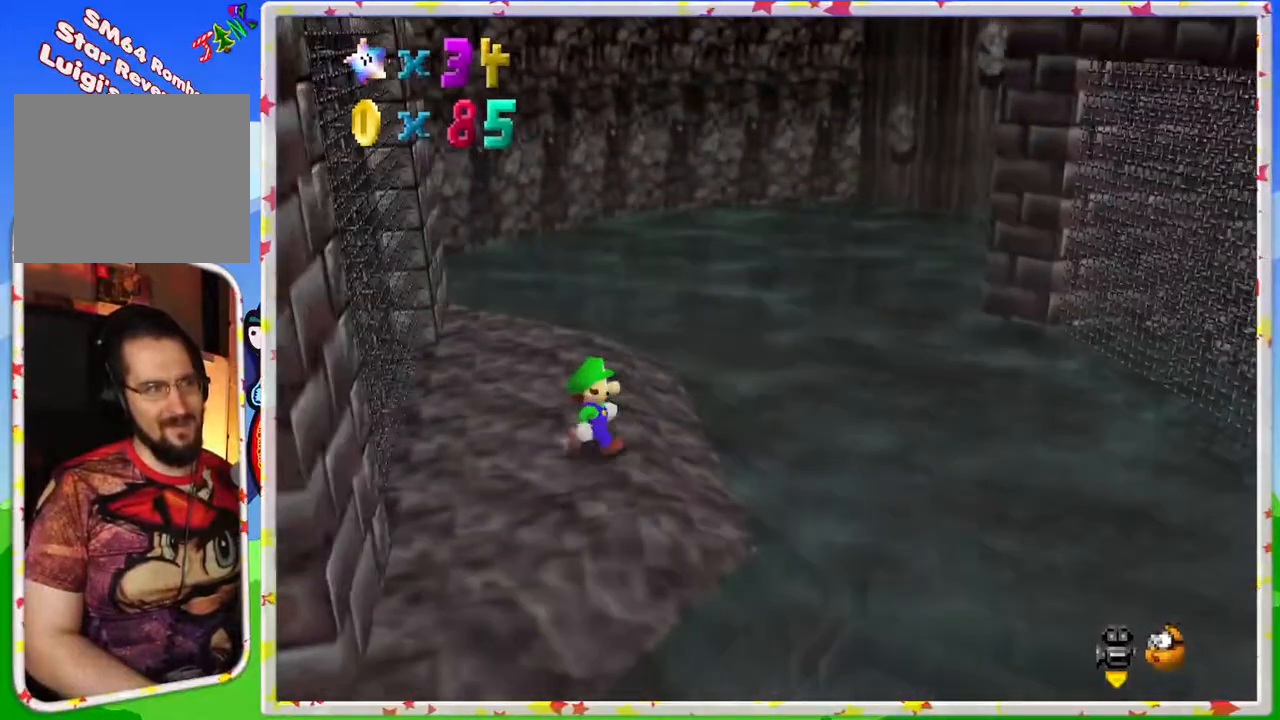
{"buttons": [], "left_stick": "up-right", "events": [[17, "left_stick", "right"], [117, "C_LEFT", "down"], [183, "left_stick", "up-right"], [267, "C_LEFT", "up"]]}
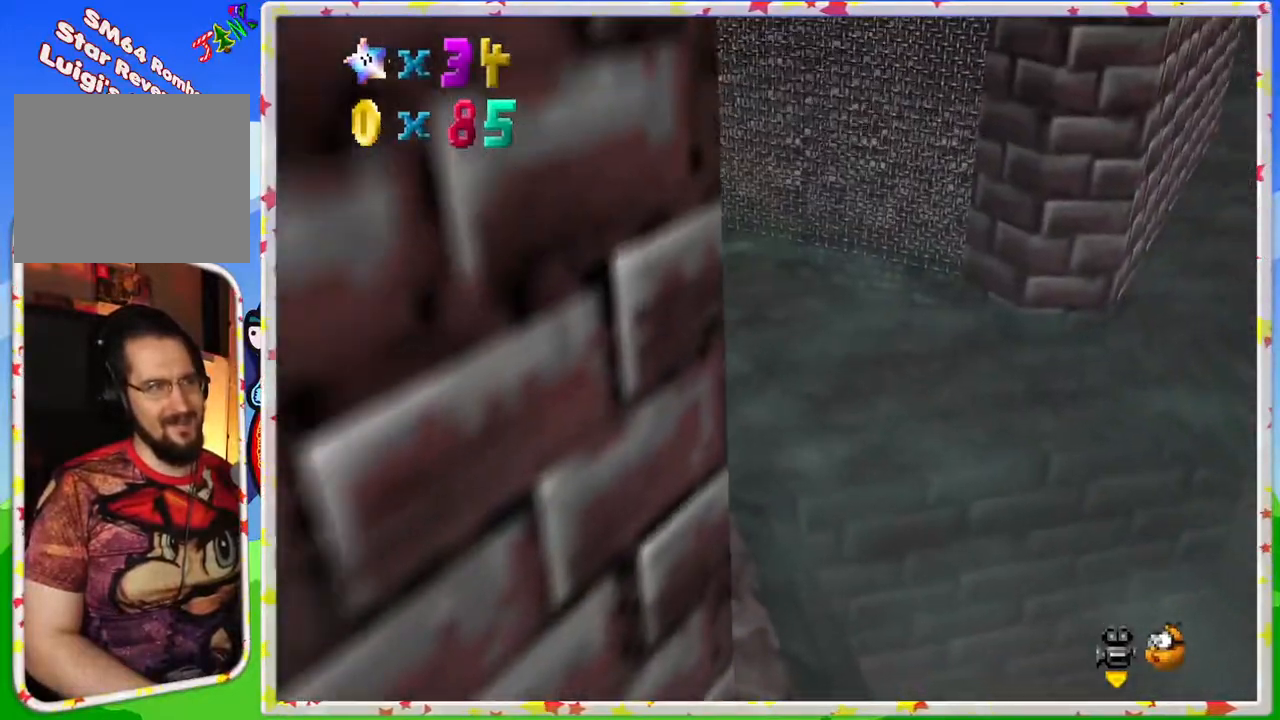
{"buttons": [], "left_stick": "right", "events": [[200, "left_stick", "right"]]}
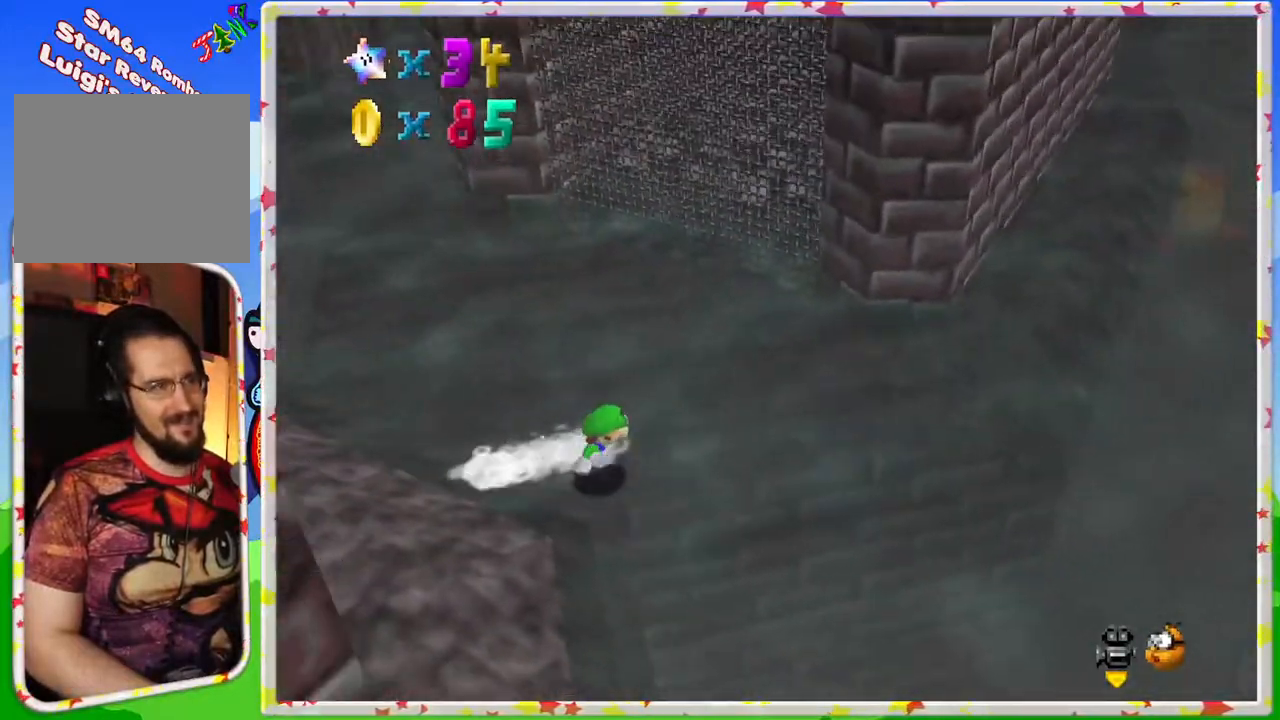
{"buttons": [], "left_stick": "right", "events": []}
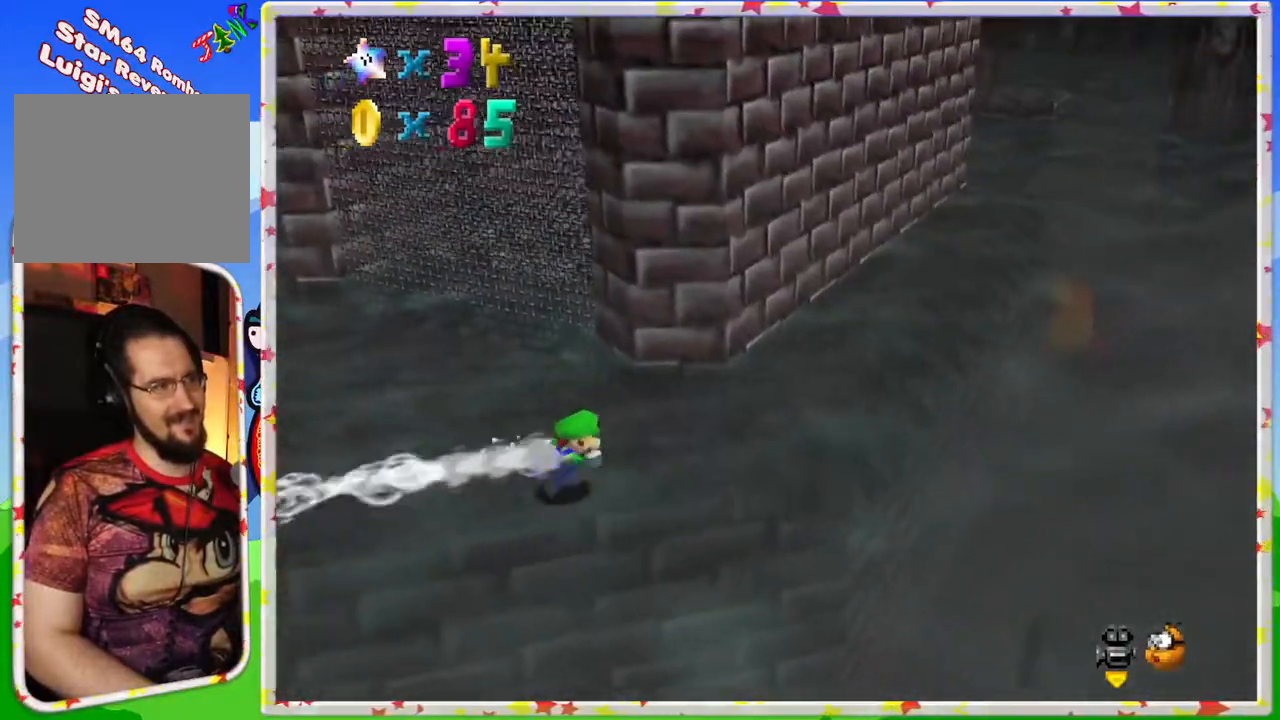
{"buttons": [], "left_stick": "up-right", "events": [[283, "left_stick", "up-right"]]}
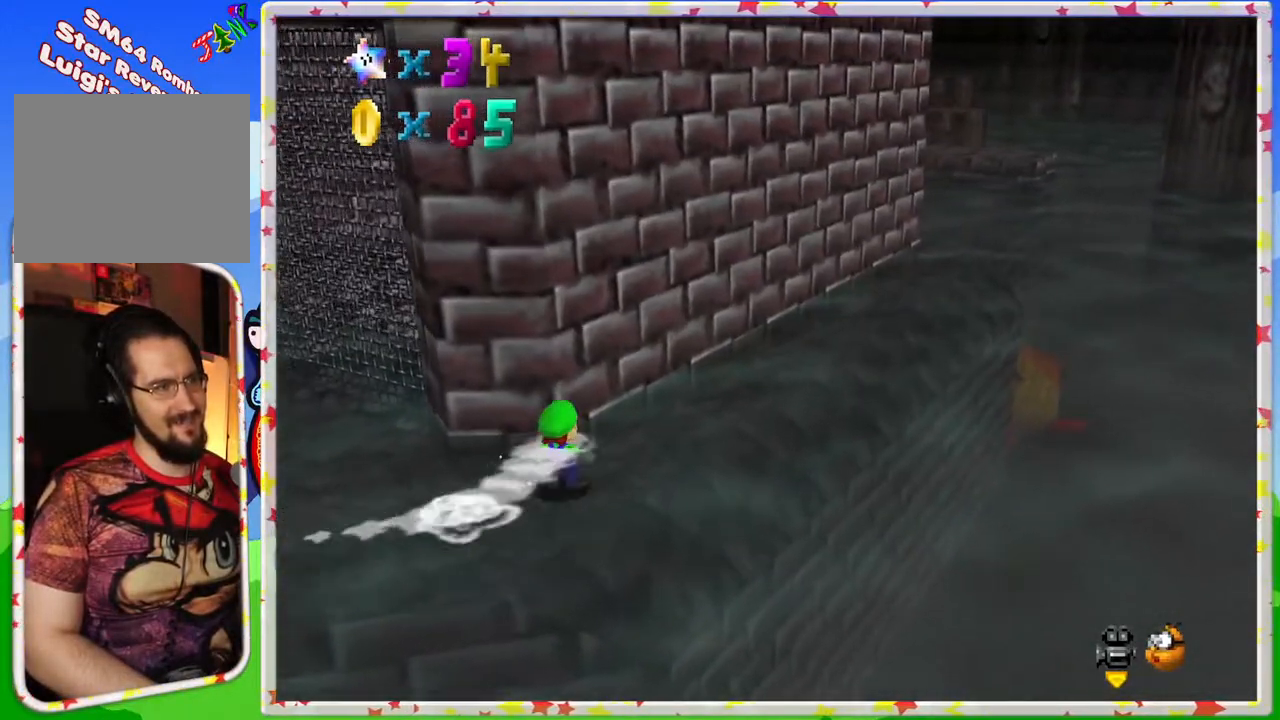
{"buttons": [], "left_stick": "up-right", "events": [[17, "Z", "down"], [67, "A", "down"], [200, "A", "up"], [200, "Z", "up"]]}
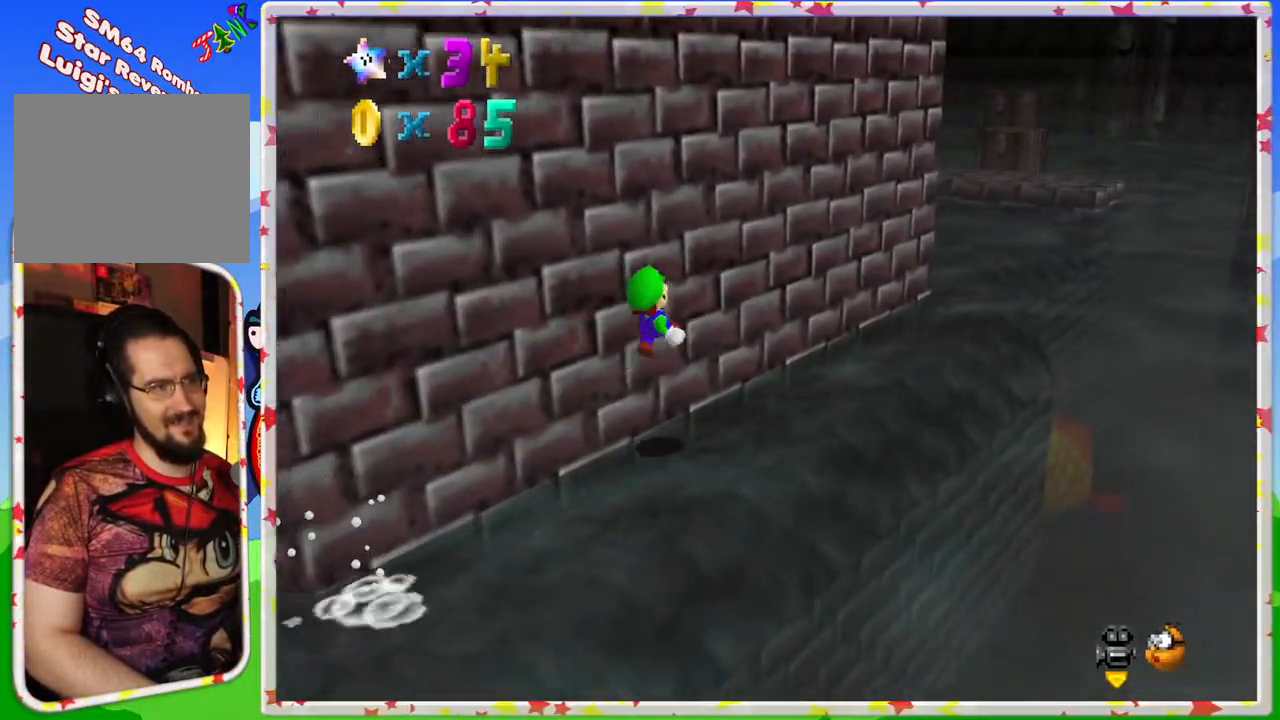
{"buttons": [], "left_stick": "up-right", "events": []}
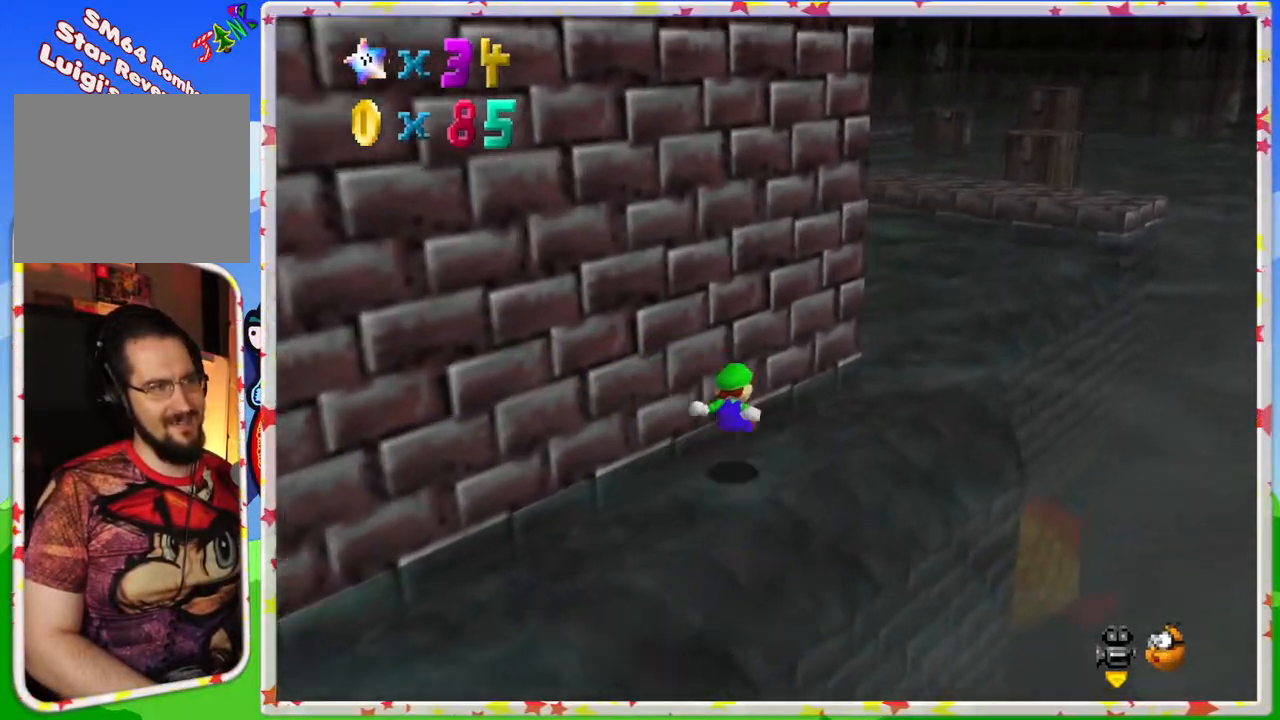
{"buttons": [], "left_stick": "up-right", "events": []}
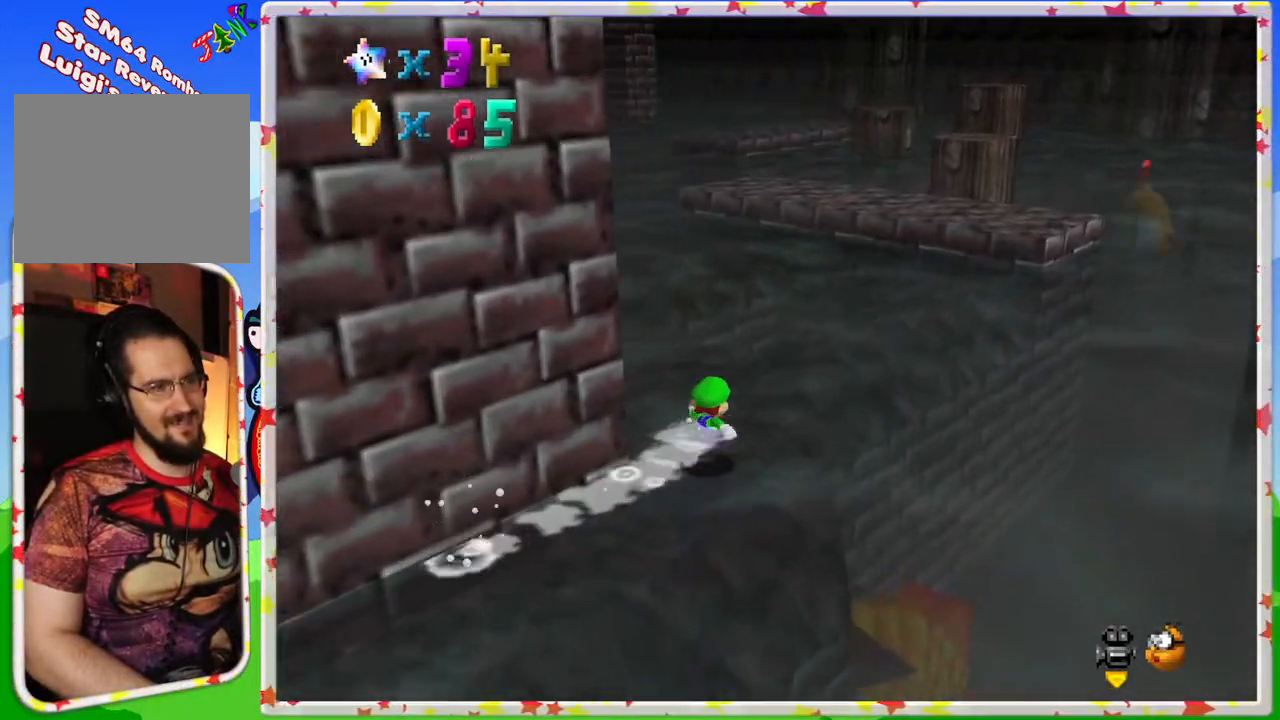
{"buttons": ["A", "Z"], "left_stick": "up-right", "events": [[200, "Z", "down"], [267, "A", "down"]]}
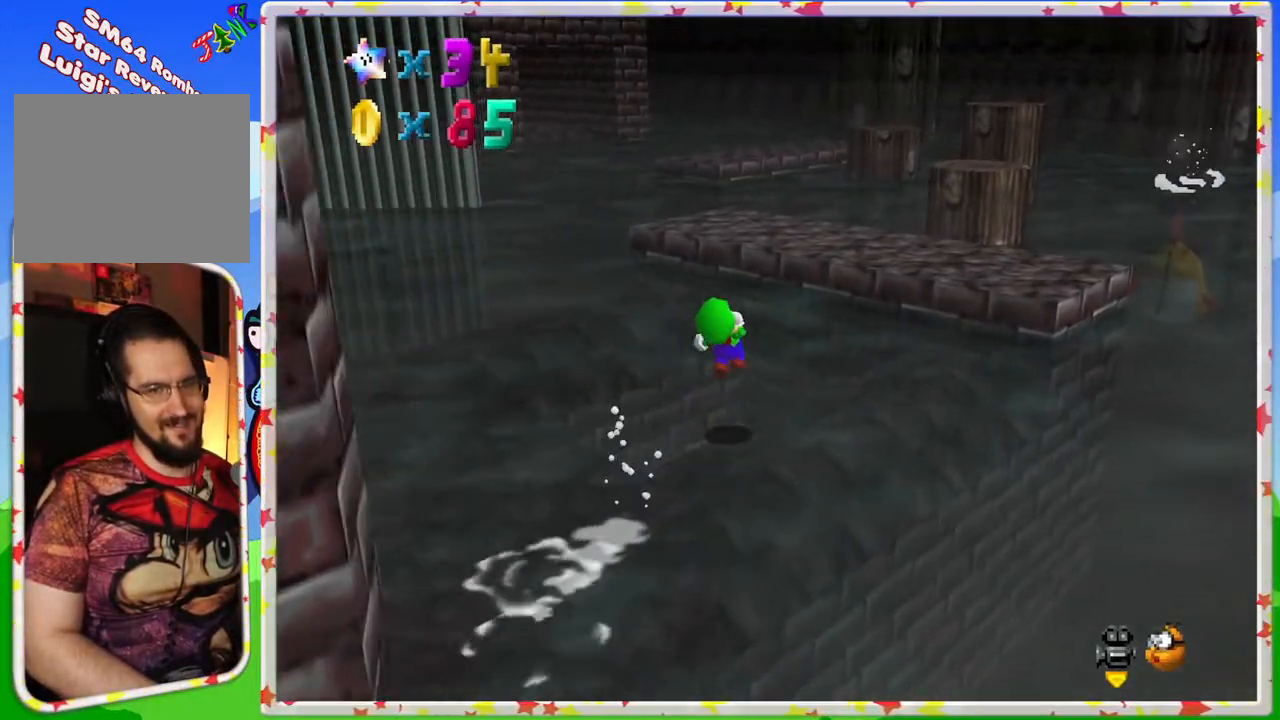
{"buttons": [], "left_stick": "up-right", "events": [[33, "Z", "up"], [67, "A", "up"]]}
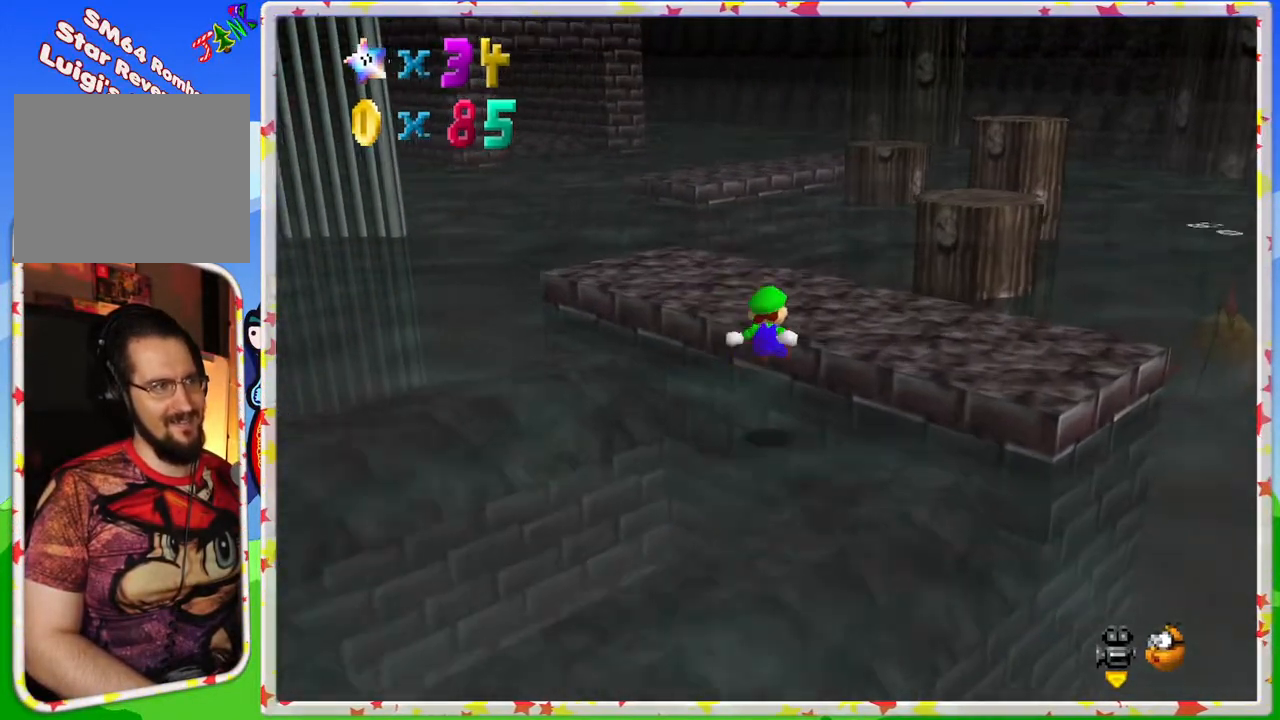
{"buttons": ["A"], "left_stick": "center", "events": [[167, "left_stick", "center"], [500, "A", "down"]]}
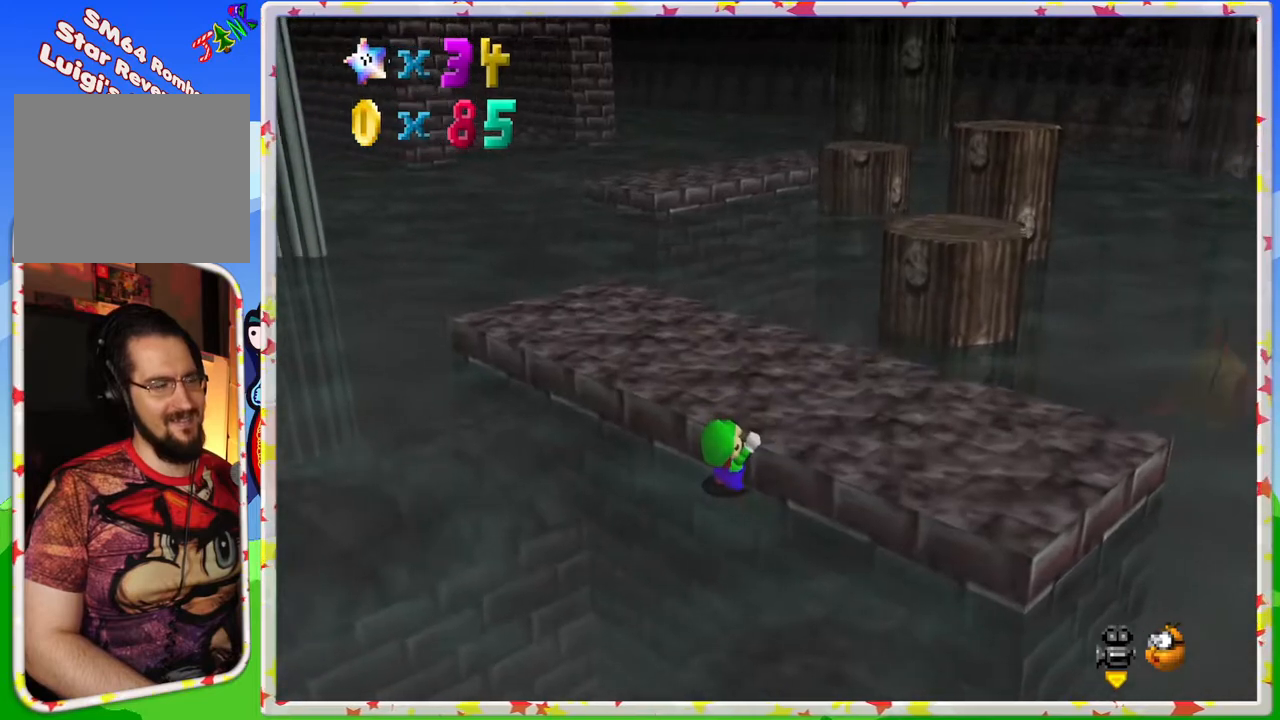
{"buttons": [], "left_stick": "up-right", "events": [[83, "left_stick", "up-right"], [217, "A", "up"]]}
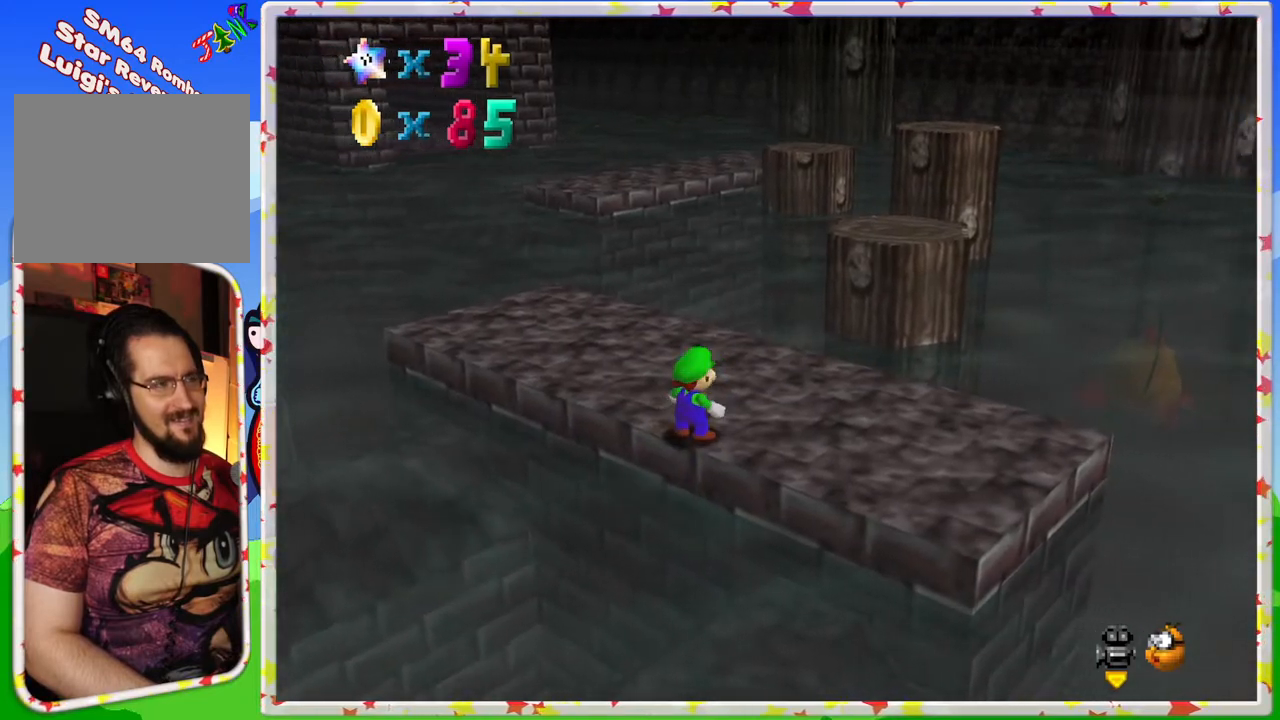
{"buttons": [], "left_stick": "up-right", "events": [[200, "A", "down"], [267, "A", "up"]]}
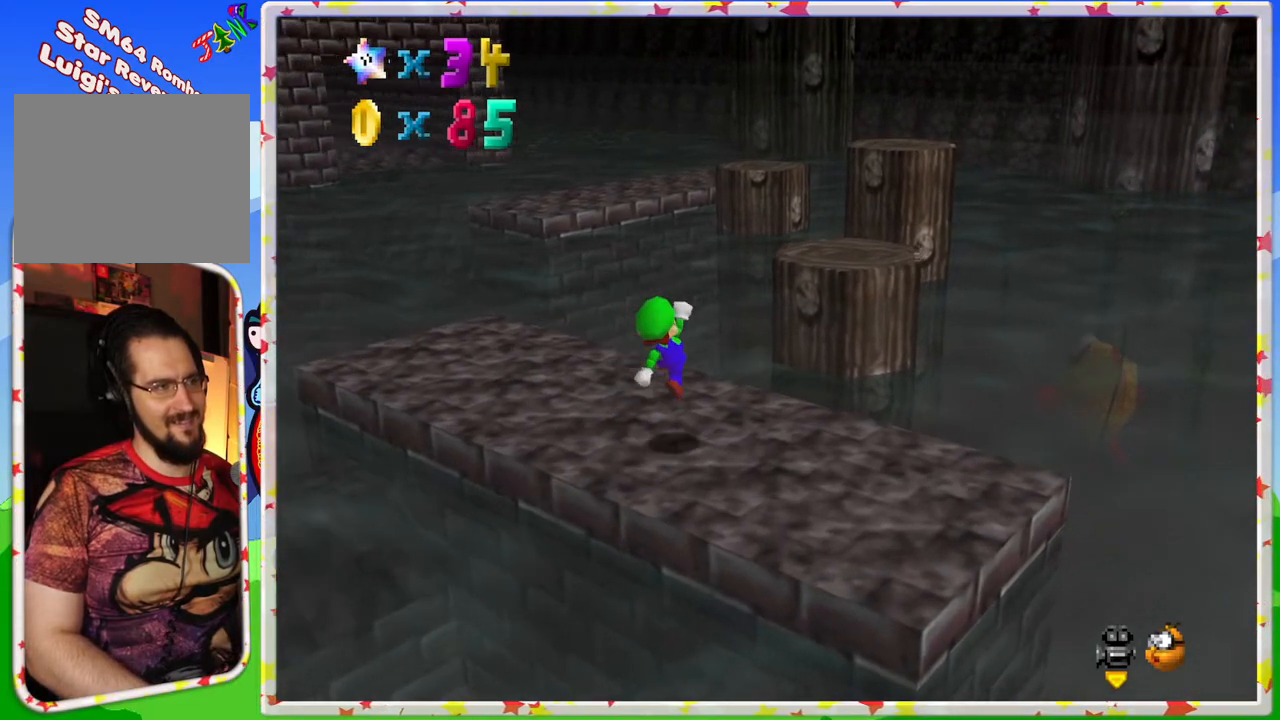
{"buttons": ["A"], "left_stick": "up-right", "events": [[100, "left_stick", "up"], [267, "A", "down"], [383, "left_stick", "up-right"]]}
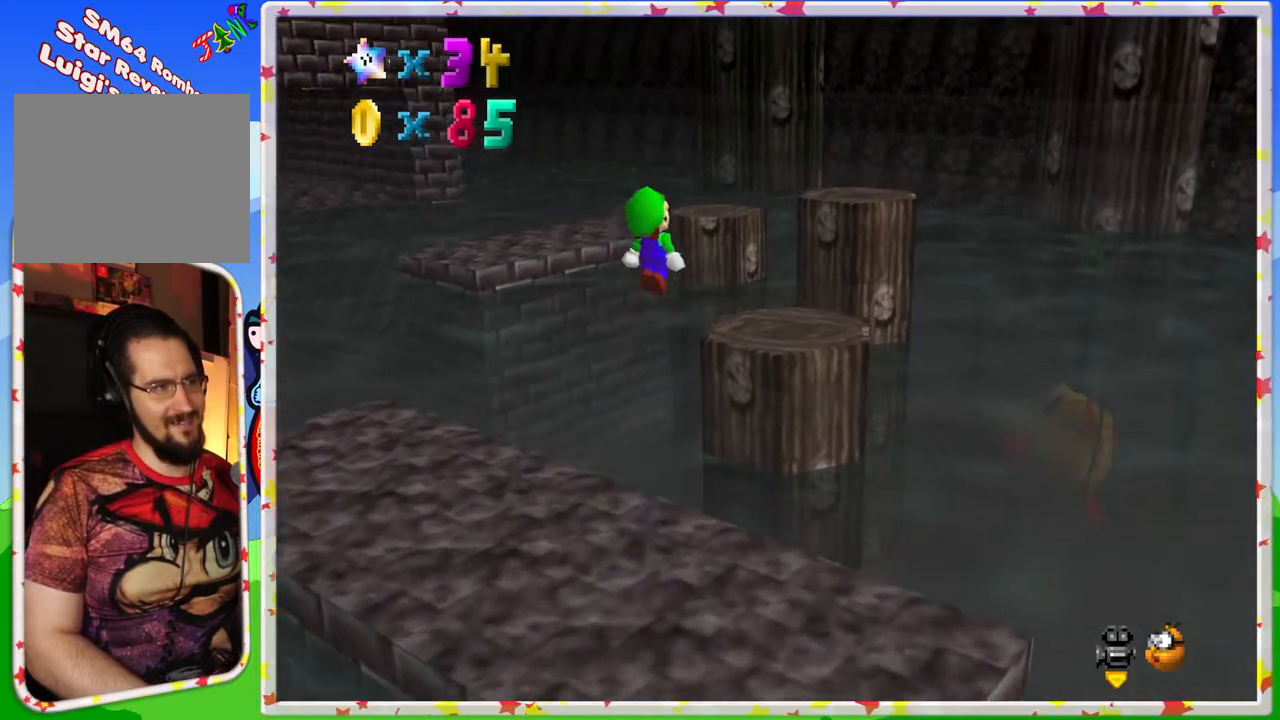
{"buttons": [], "left_stick": "up", "events": [[33, "A", "up"], [117, "left_stick", "up"]]}
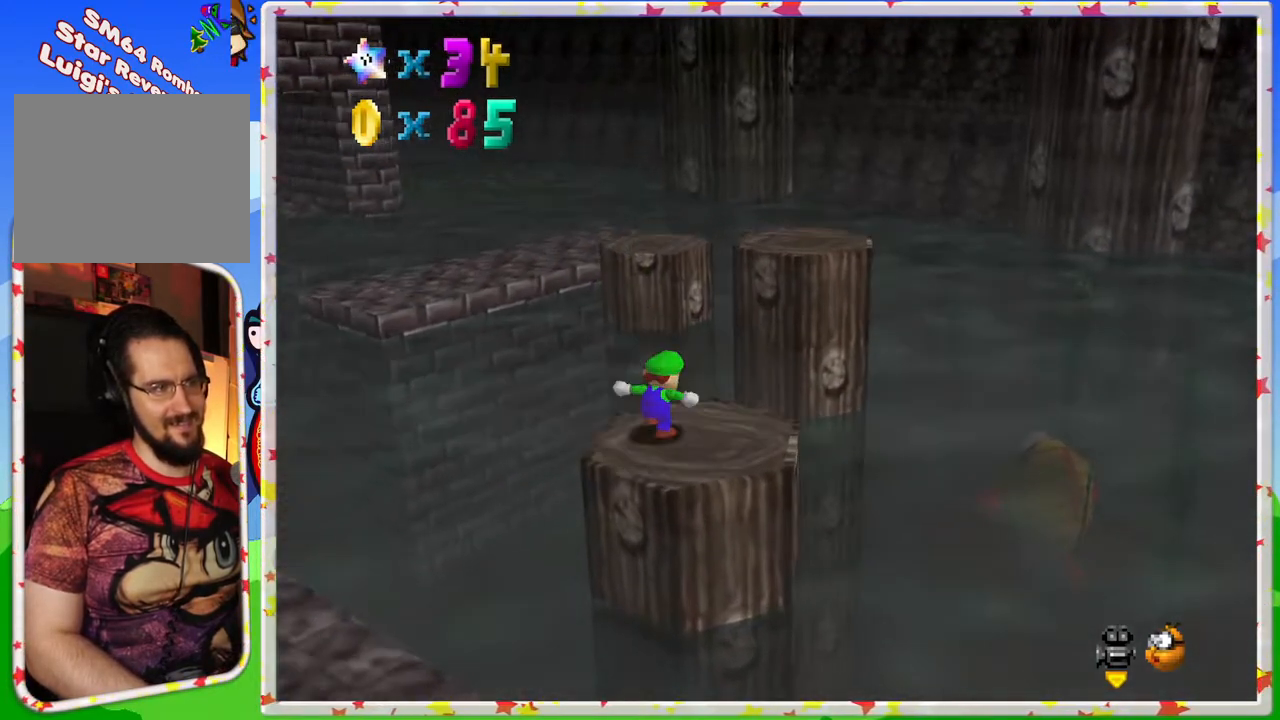
{"buttons": ["A"], "left_stick": "up", "events": [[83, "A", "down"]]}
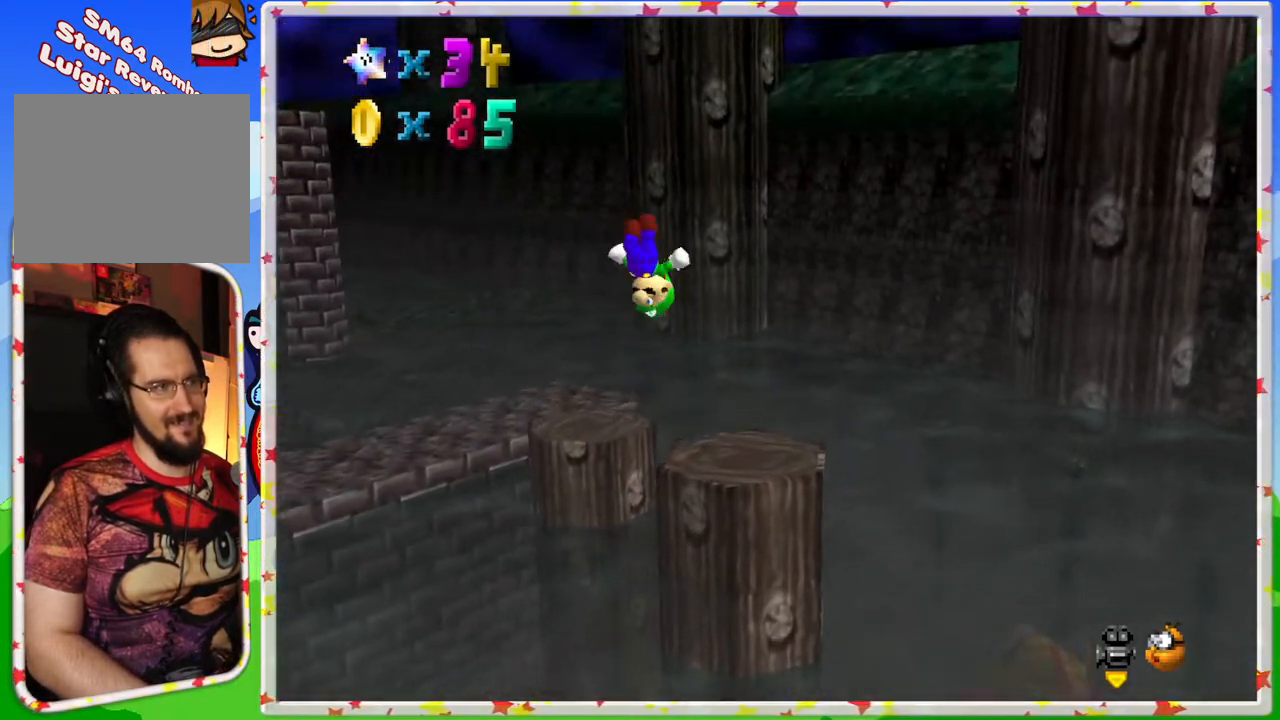
{"buttons": ["C_RIGHT"], "left_stick": "down-left", "events": [[100, "A", "up"], [183, "left_stick", "center"], [233, "left_stick", "down-left"], [417, "C_RIGHT", "down"]]}
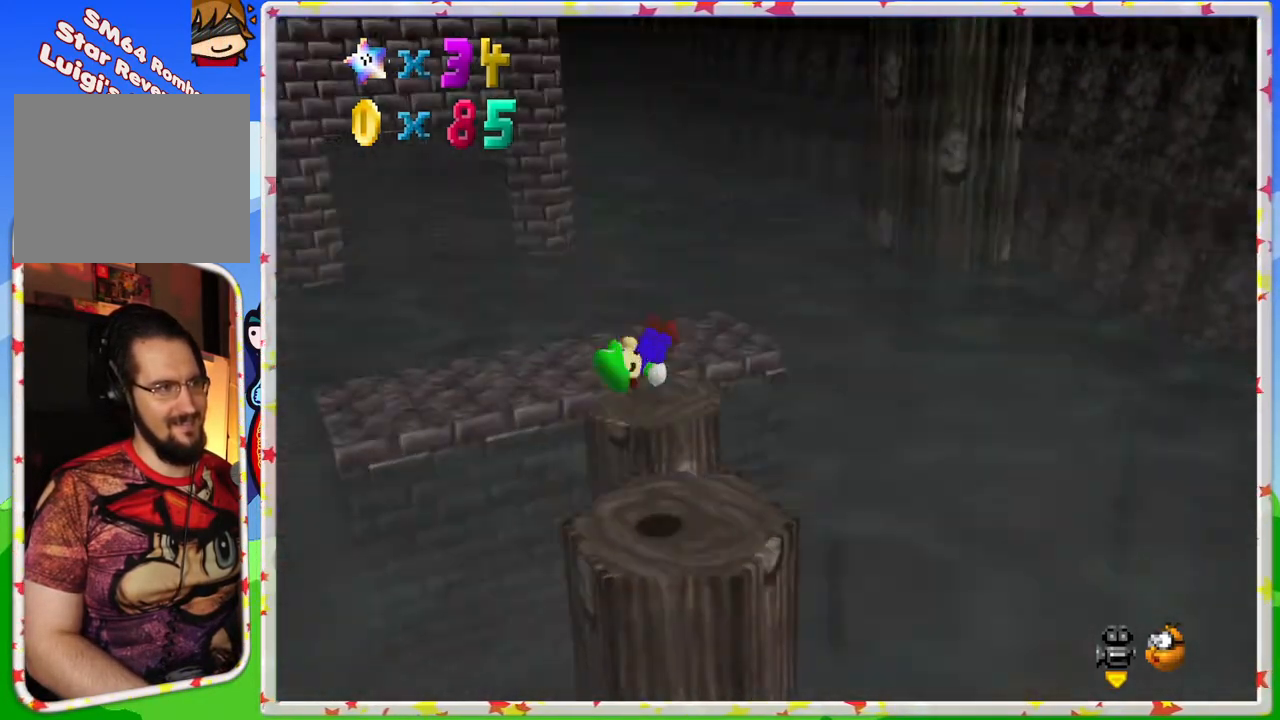
{"buttons": [], "left_stick": "up", "events": [[83, "C_RIGHT", "up"], [183, "left_stick", "center"], [467, "left_stick", "up"]]}
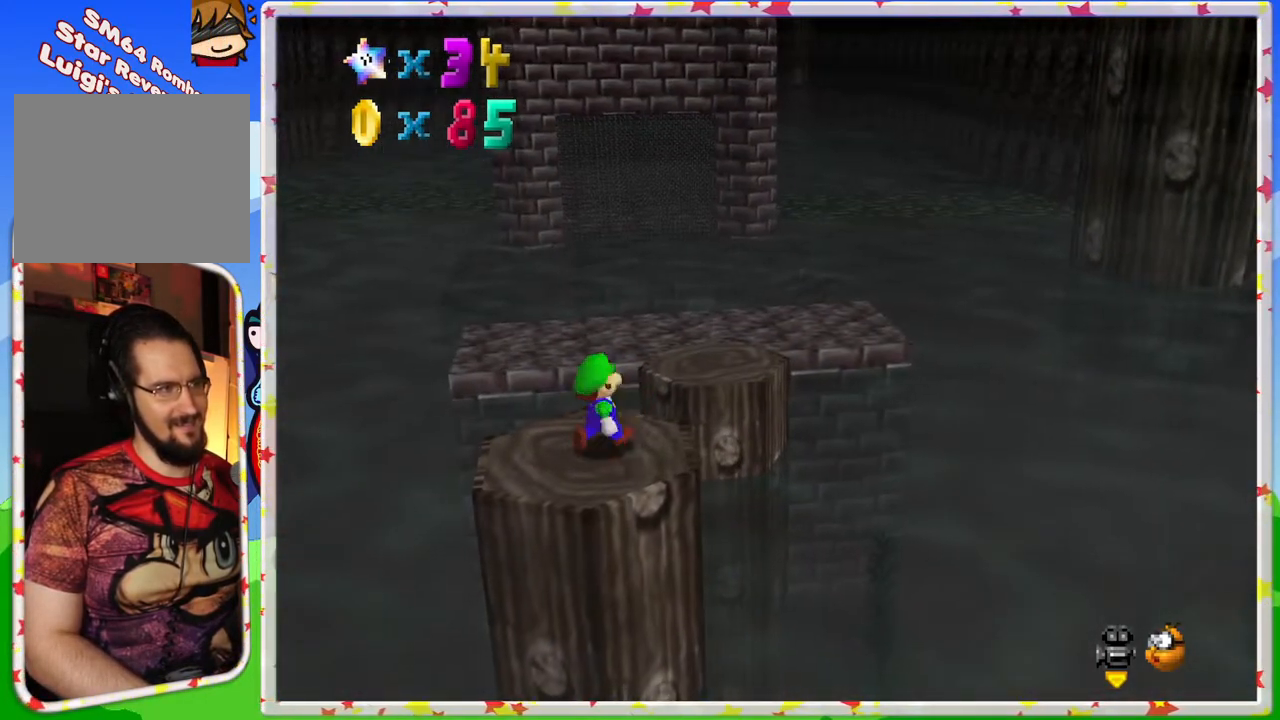
{"buttons": ["A"], "left_stick": "up-right", "events": [[233, "A", "down"], [333, "left_stick", "up-right"]]}
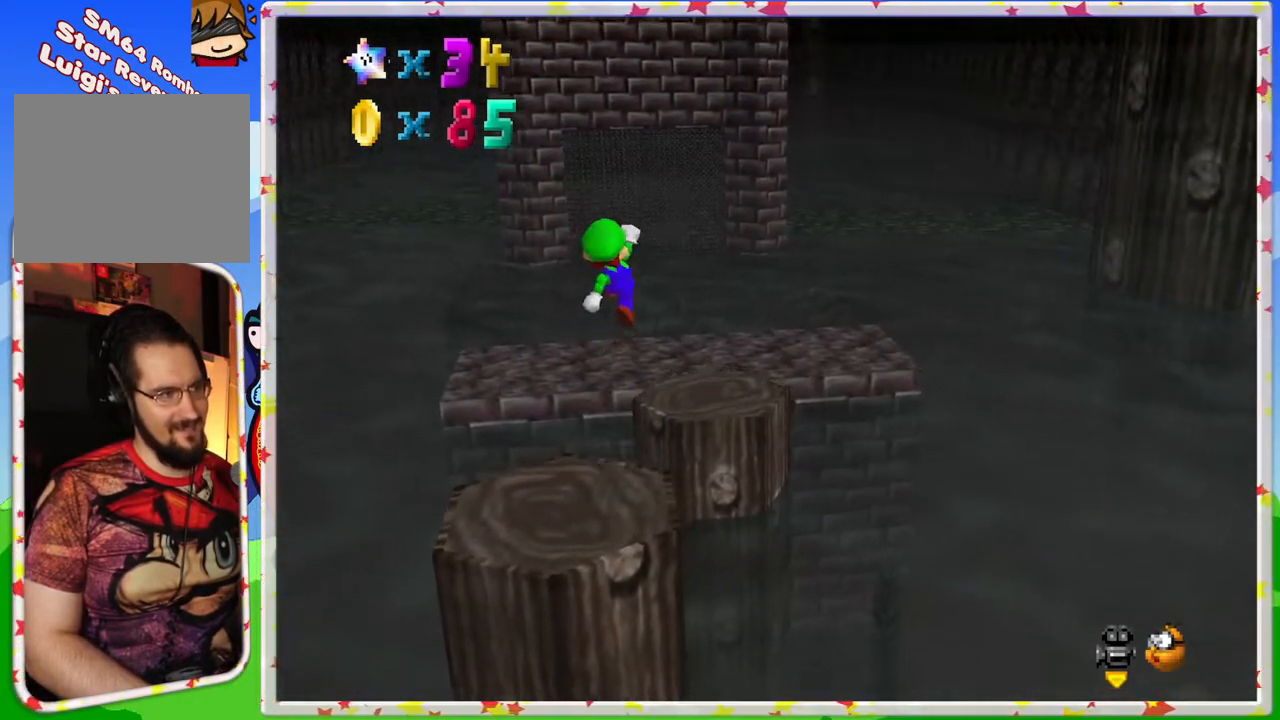
{"buttons": ["A", "B"], "left_stick": "up", "events": [[117, "left_stick", "up"], [350, "B", "down"]]}
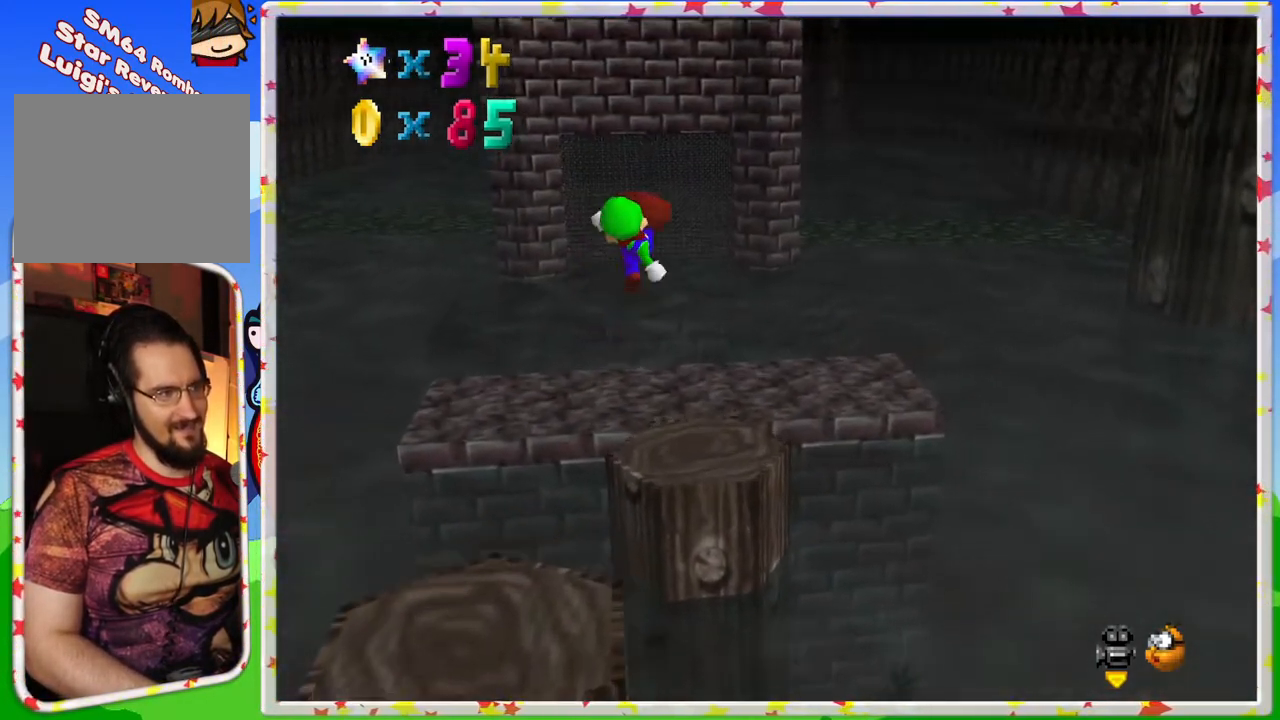
{"buttons": [], "left_stick": "up", "events": [[33, "left_stick", "down-left"], [50, "B", "up"], [117, "A", "up"], [383, "left_stick", "up"]]}
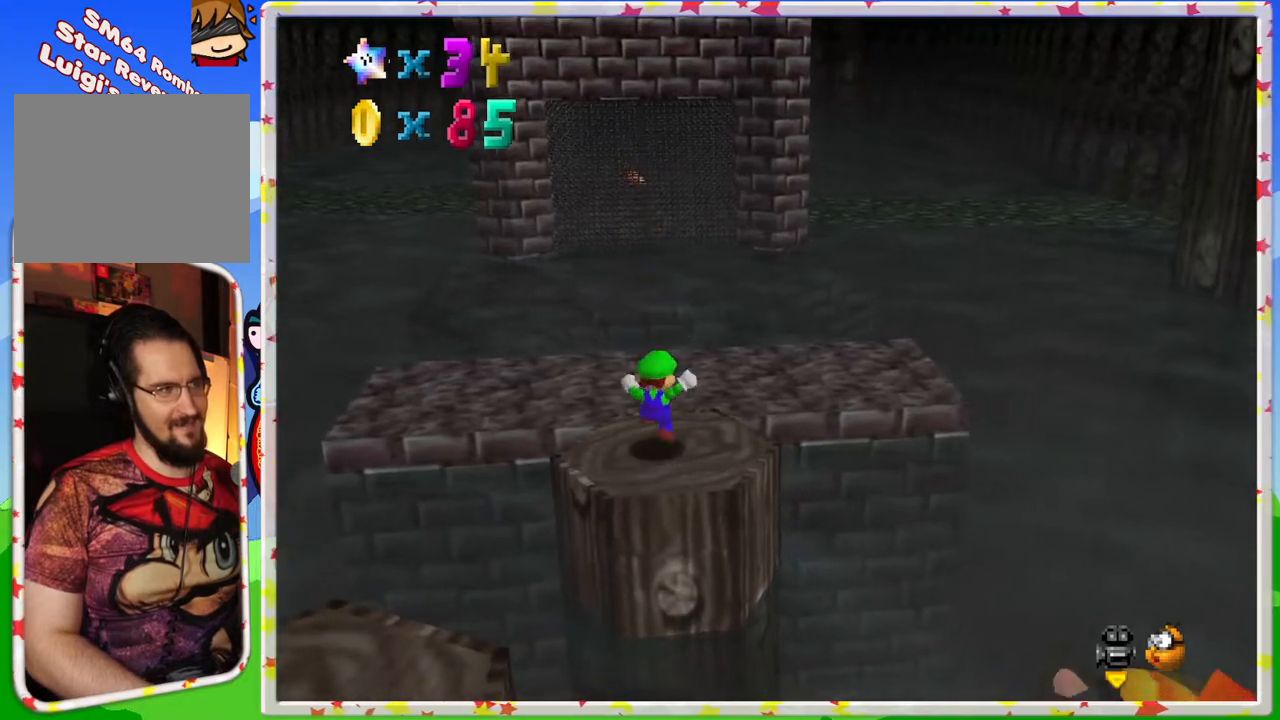
{"buttons": [], "left_stick": "up", "events": [[183, "A", "down"], [283, "A", "up"]]}
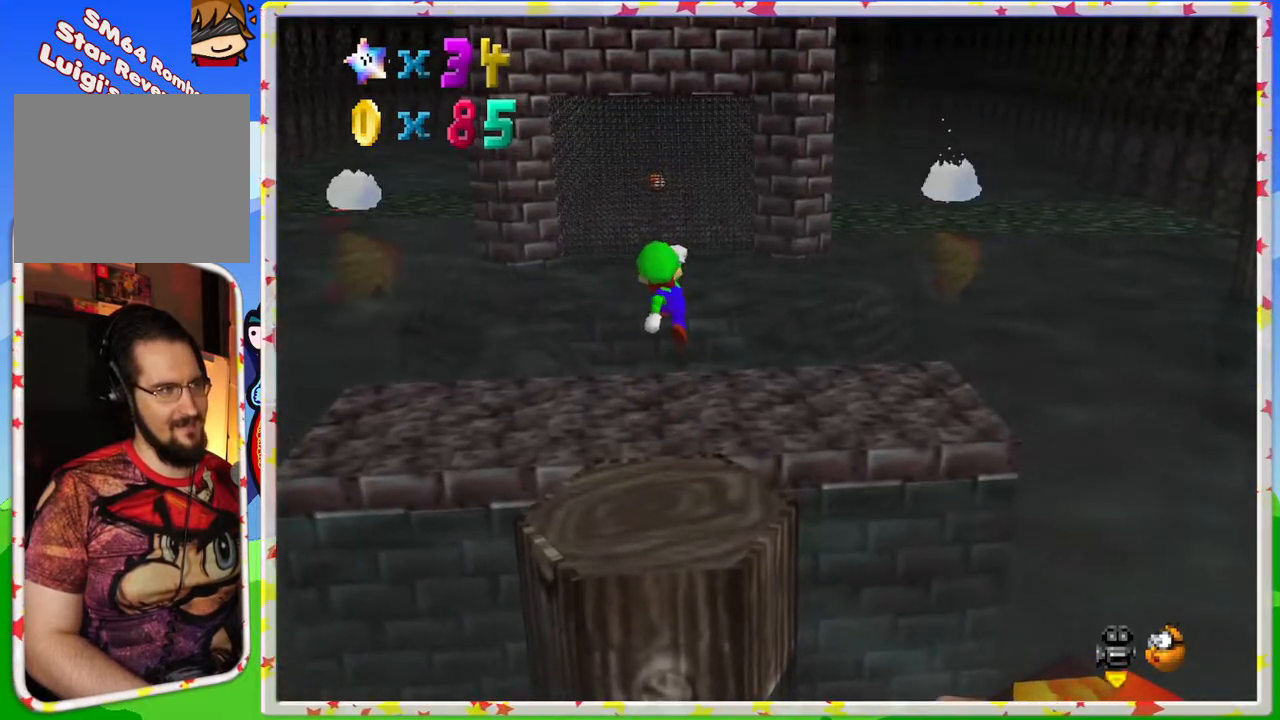
{"buttons": [], "left_stick": "up-right", "events": [[33, "C_RIGHT", "down"], [150, "C_RIGHT", "up"], [217, "left_stick", "up-right"]]}
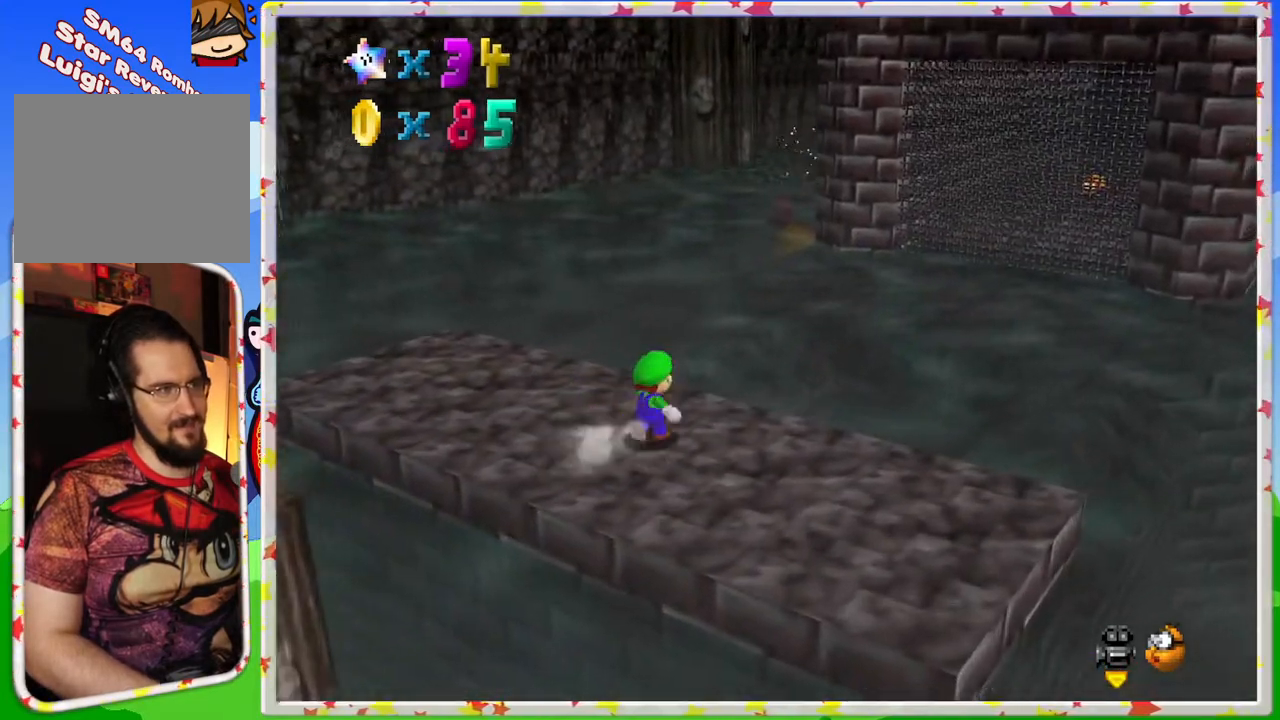
{"buttons": [], "left_stick": "down-right", "events": [[67, "Z", "down"], [133, "A", "down"], [283, "A", "up"], [283, "Z", "up"], [317, "left_stick", "down-right"]]}